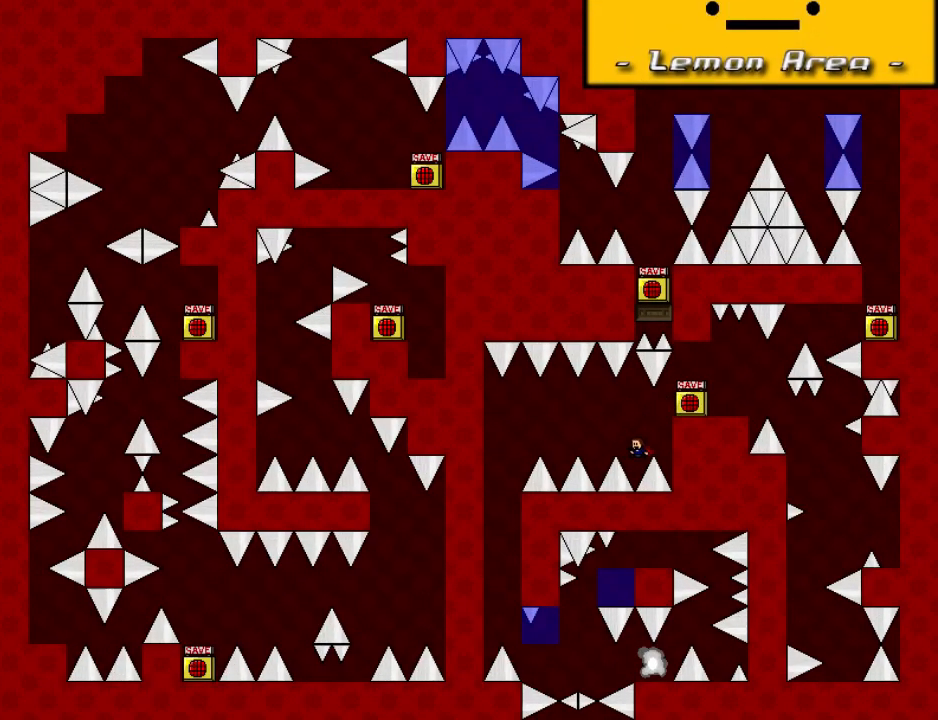
Gameplay with keyboard; each line is a JSON object with the keys held at the frame after it. "events" lists presses ("down") and releases ("up") of "down", "left", "r", "right", "shift", "up" and "z" between this image and that frame as [ms after this image, input, new state], when the widget could be followed in between. No other keys are recorded. Mouse input is not recorded.
{"keys": ["left", "shift"], "events": [[20, "left", "down"], [40, "shift", "down"]]}
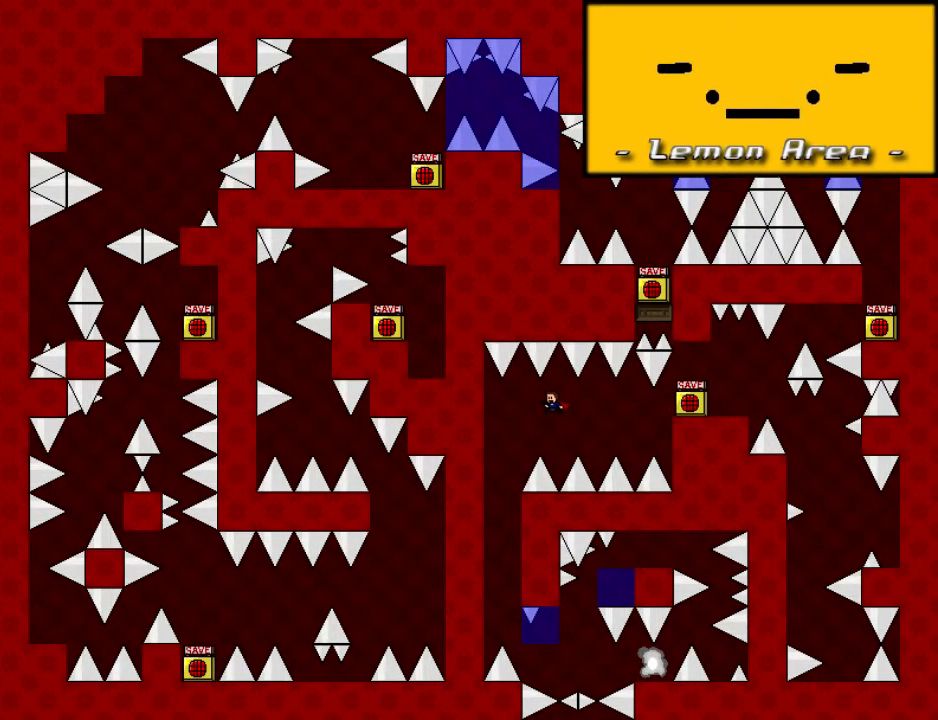
{"keys": ["right"], "events": [[280, "shift", "up"], [300, "left", "up"], [480, "right", "down"]]}
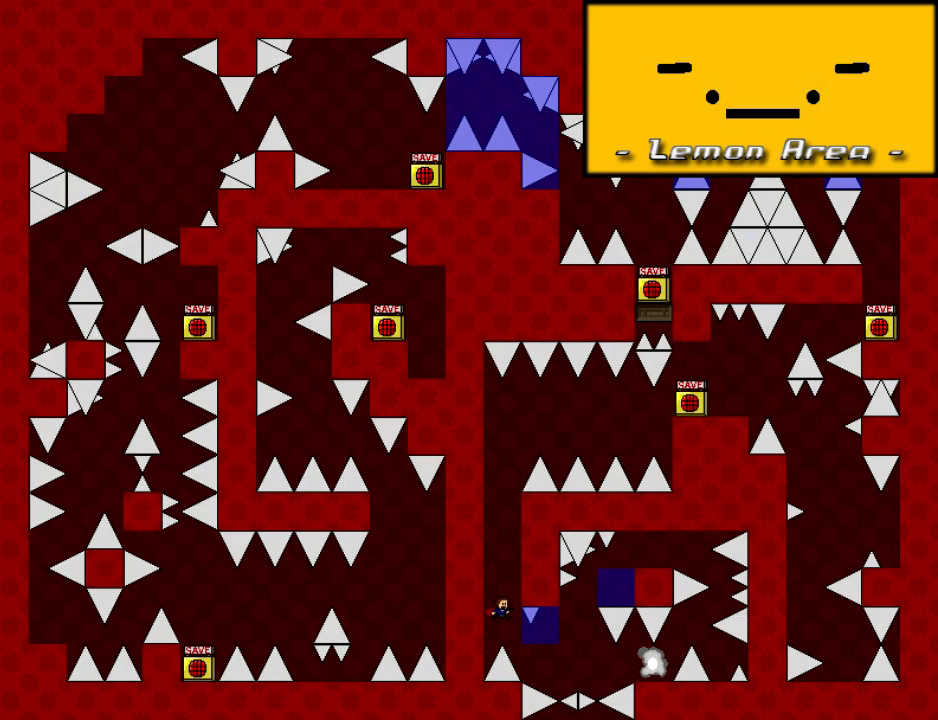
{"keys": [], "events": [[160, "shift", "down"], [180, "shift", "up"], [320, "right", "up"], [360, "r", "down"], [440, "r", "up"]]}
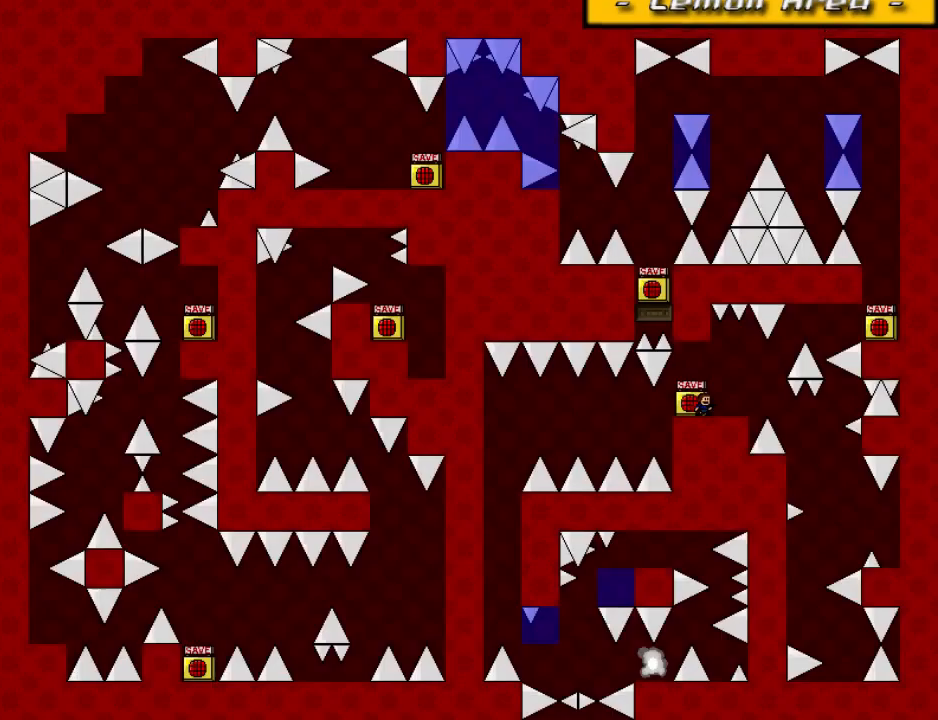
{"keys": ["down"], "events": [[160, "down", "down"], [380, "r", "down"], [500, "r", "up"]]}
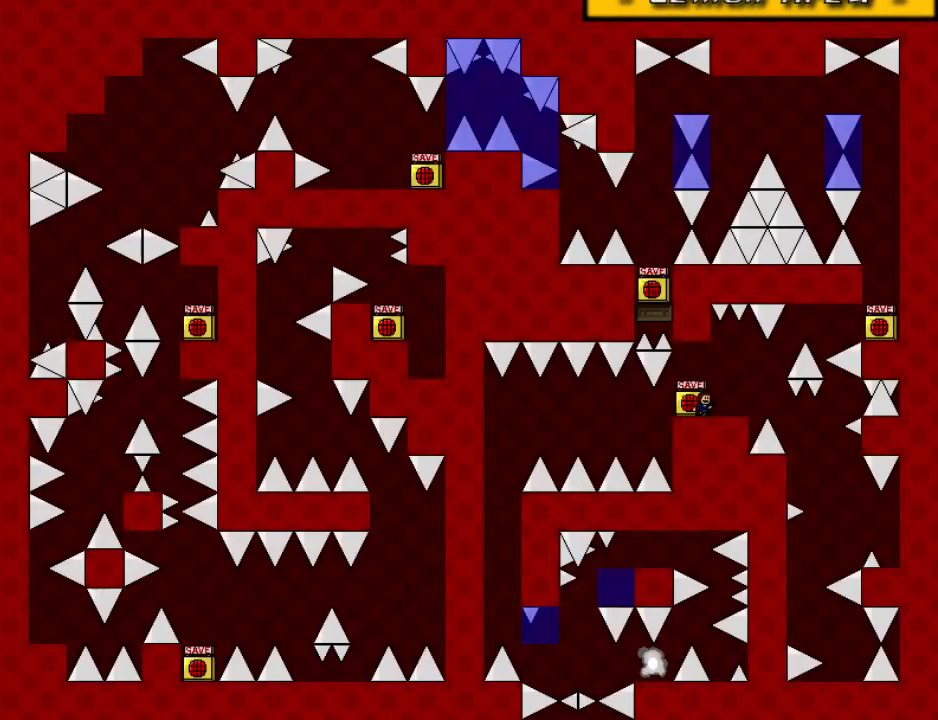
{"keys": [], "events": [[180, "down", "up"], [280, "left", "down"], [340, "left", "up"]]}
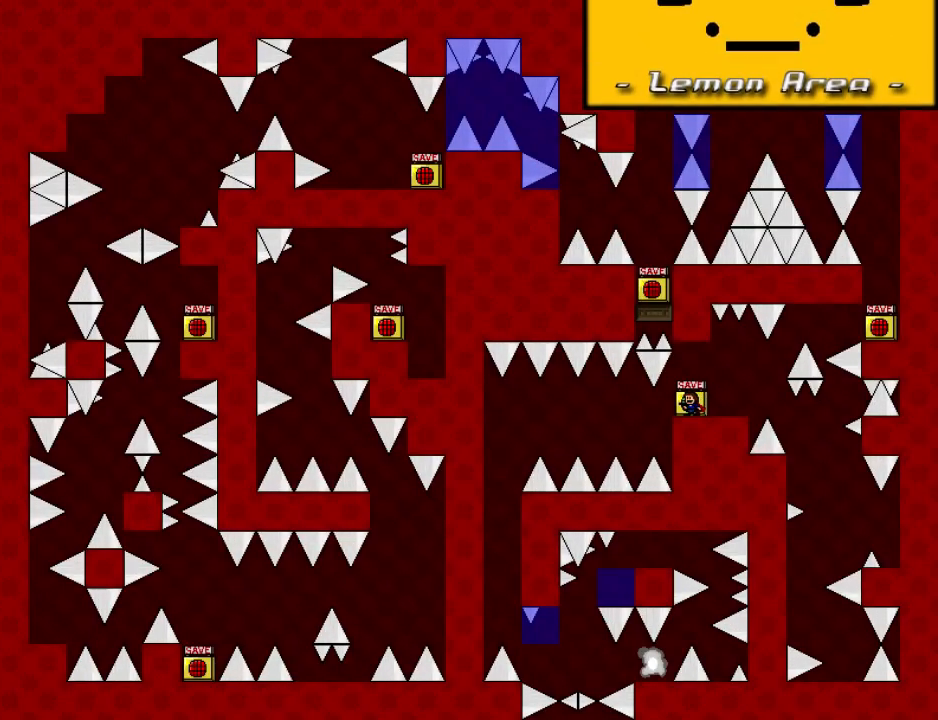
{"keys": [], "events": [[80, "left", "down"], [420, "left", "up"]]}
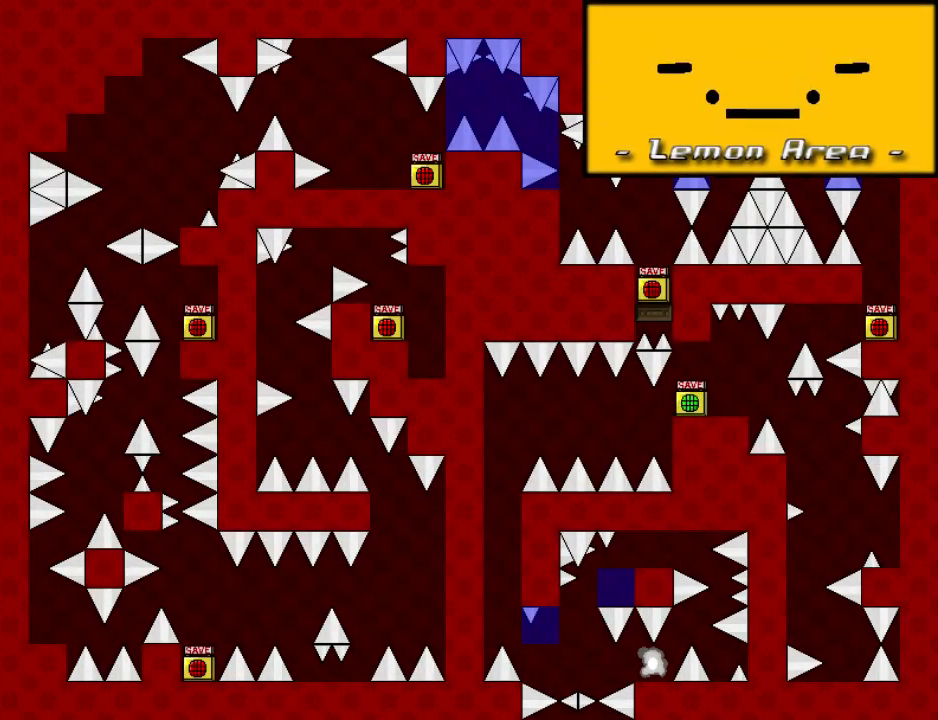
{"keys": ["left"], "events": [[20, "left", "down"], [20, "shift", "down"], [380, "r", "down"], [400, "shift", "up"], [480, "r", "up"]]}
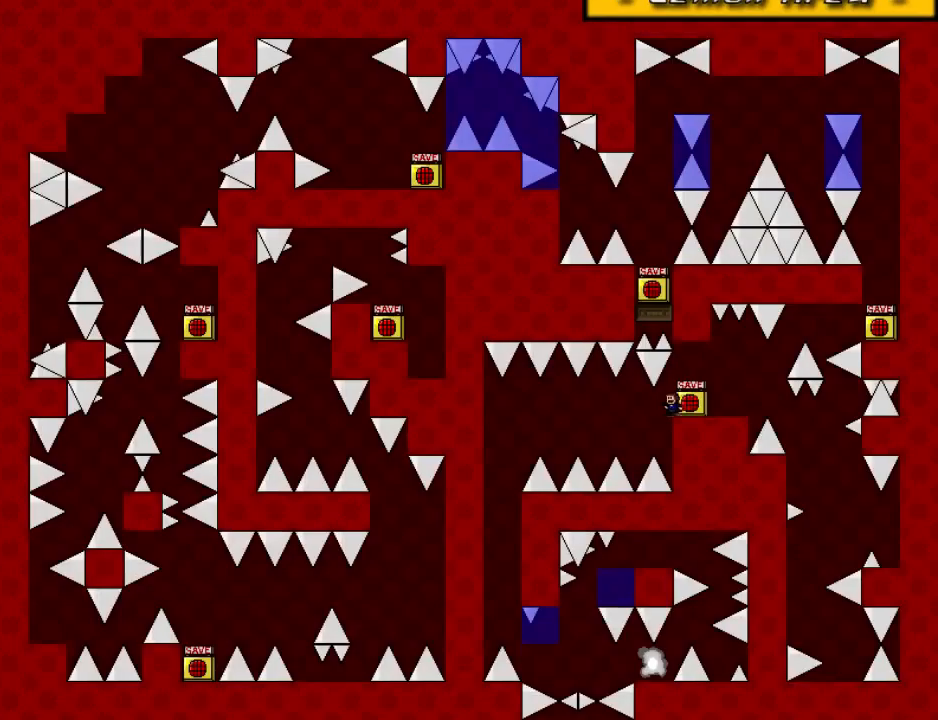
{"keys": ["left", "shift"], "events": [[280, "left", "up"], [380, "left", "down"], [380, "shift", "down"]]}
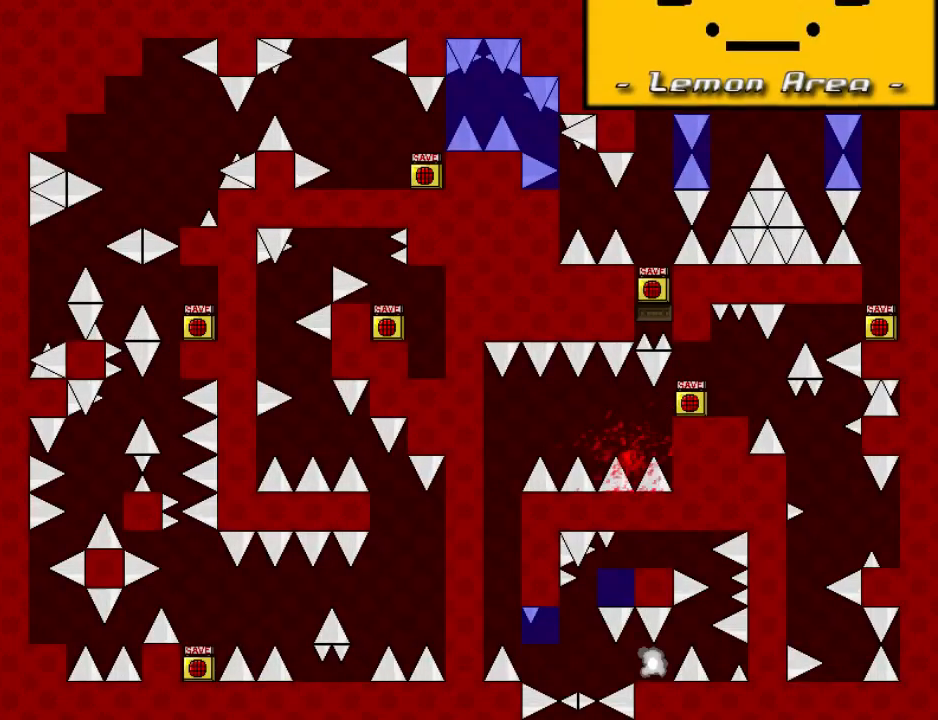
{"keys": ["left", "shift"], "events": [[80, "r", "down"], [100, "shift", "up"], [160, "r", "up"], [400, "left", "up"], [500, "left", "down"], [500, "shift", "down"]]}
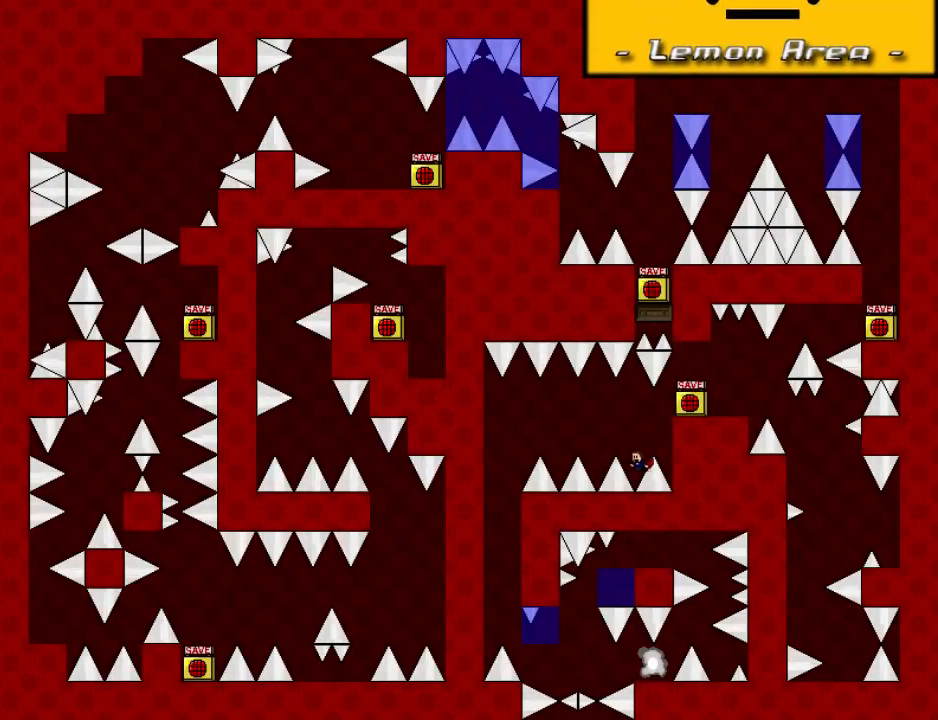
{"keys": ["left", "shift"], "events": []}
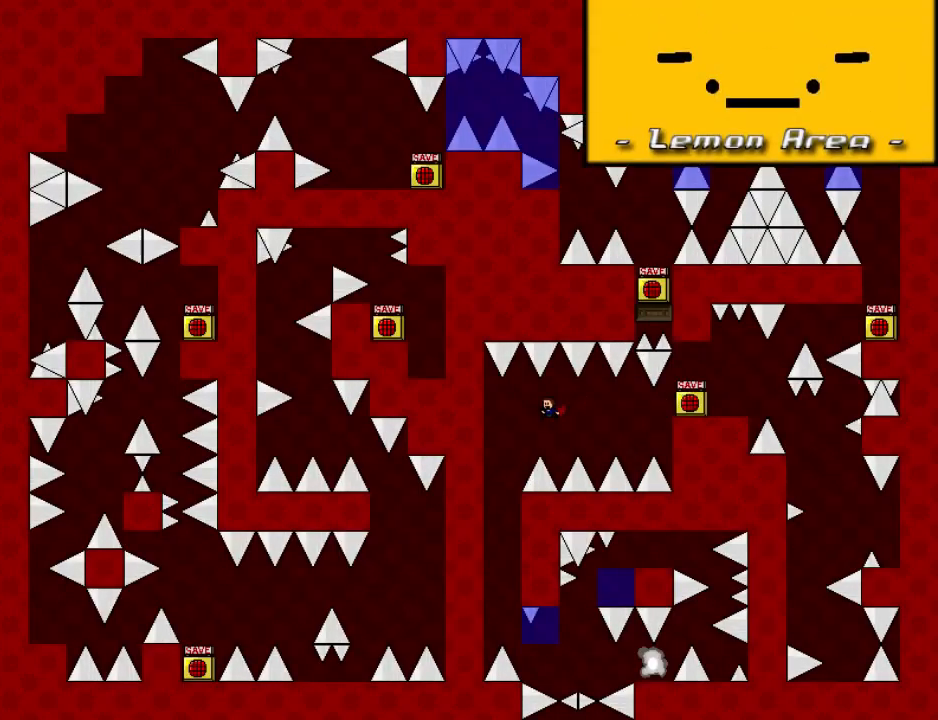
{"keys": ["right"], "events": [[200, "shift", "up"], [280, "left", "up"], [420, "right", "down"]]}
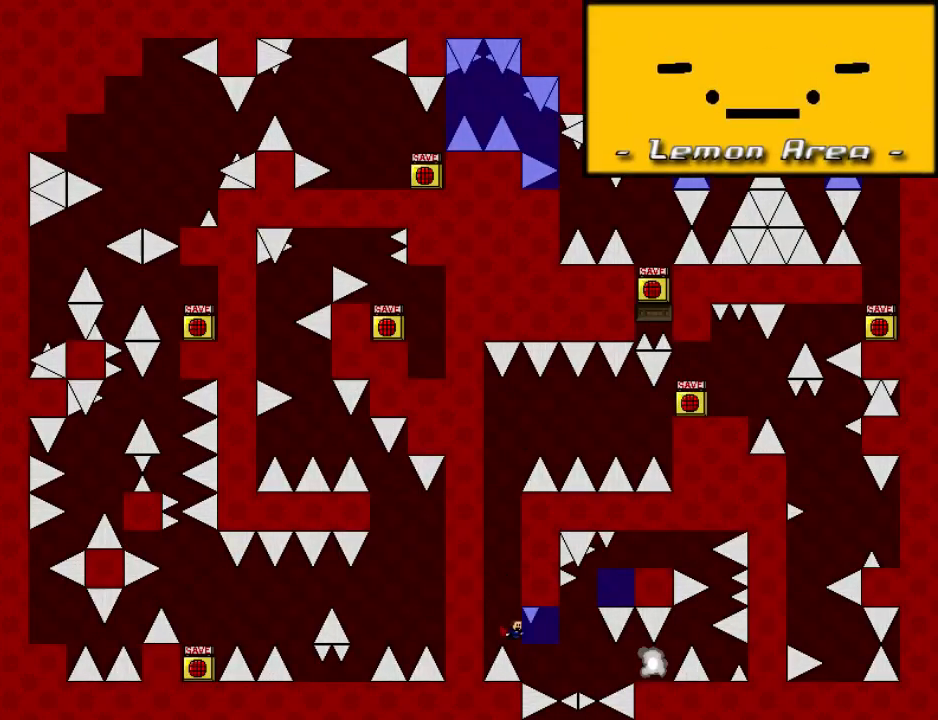
{"keys": ["left"], "events": [[120, "shift", "down"], [140, "shift", "up"], [240, "right", "up"], [380, "r", "down"], [460, "left", "down"], [460, "r", "up"]]}
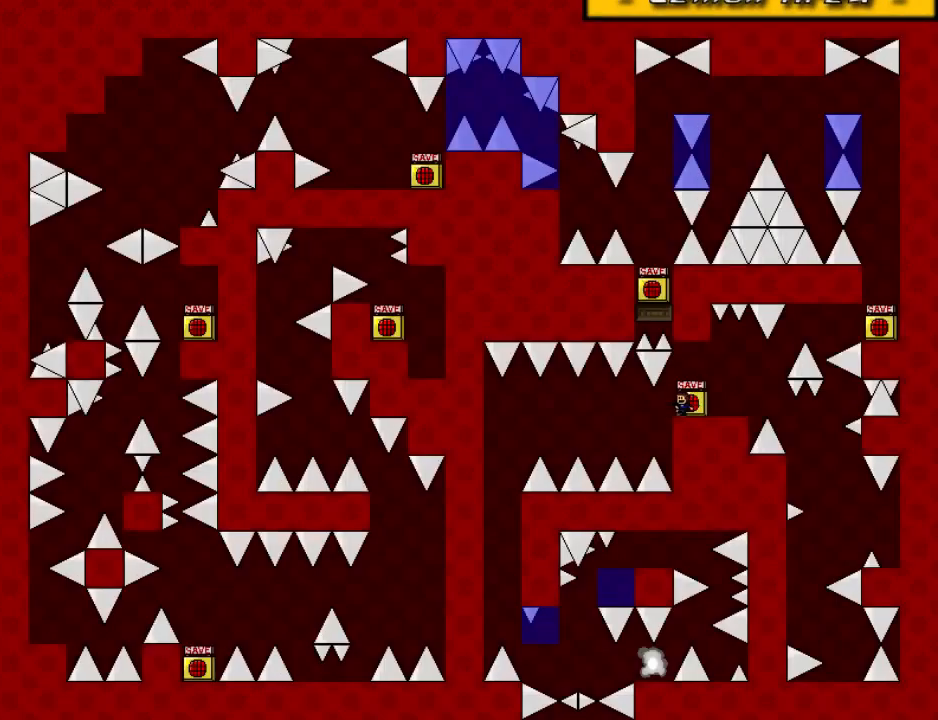
{"keys": ["left", "shift"], "events": [[280, "left", "up"], [400, "left", "down"], [420, "shift", "down"]]}
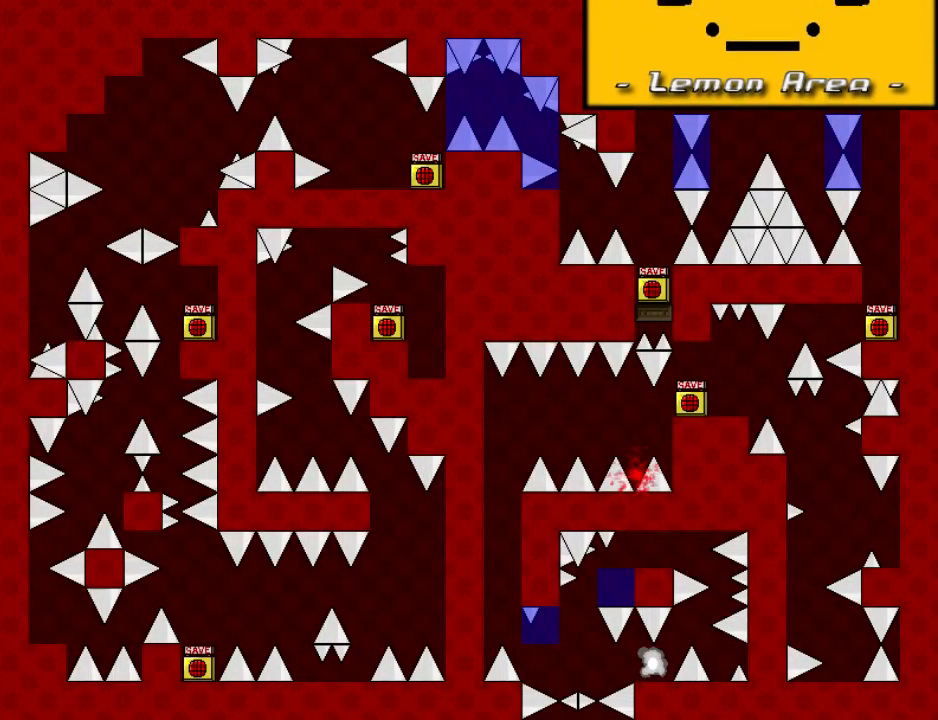
{"keys": ["left"], "events": [[180, "r", "down"], [180, "shift", "up"], [260, "r", "up"]]}
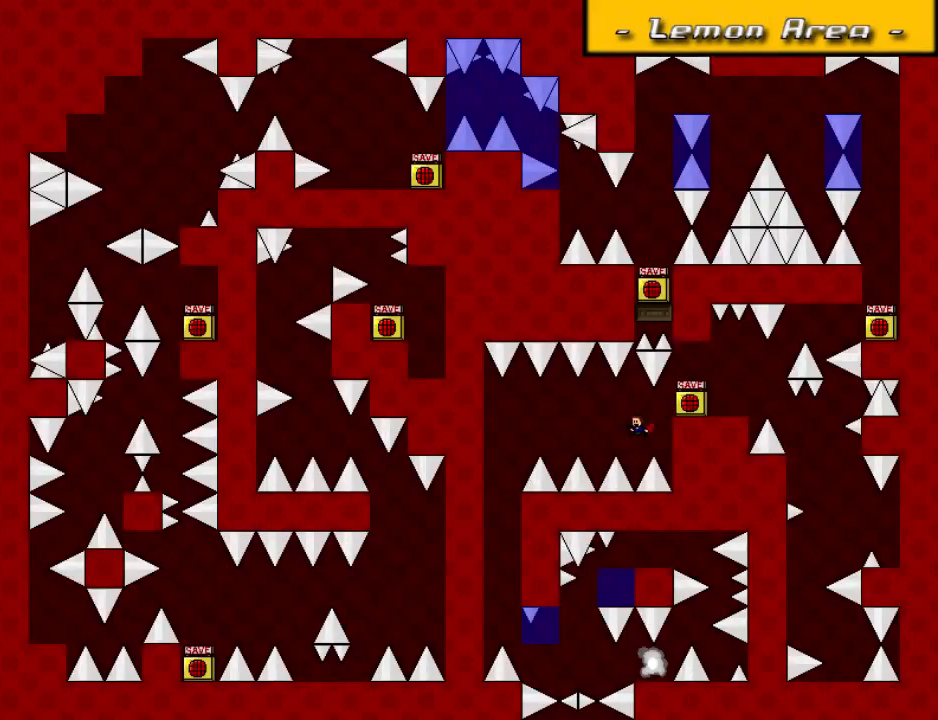
{"keys": ["left", "shift"], "events": [[20, "left", "up"], [140, "left", "down"], [140, "shift", "down"]]}
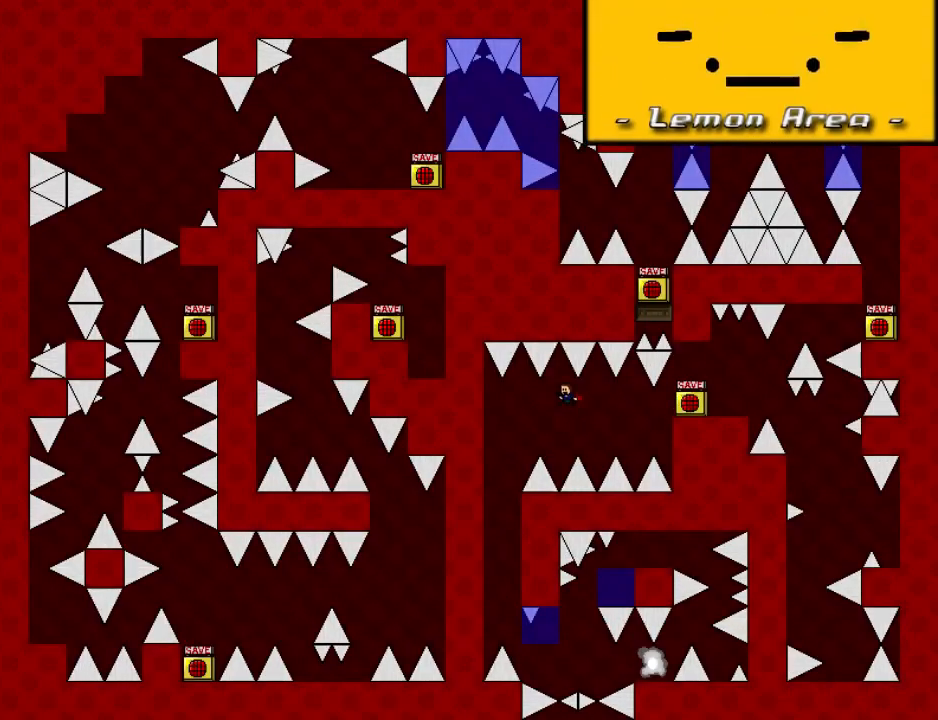
{"keys": [], "events": [[320, "shift", "up"], [360, "left", "up"]]}
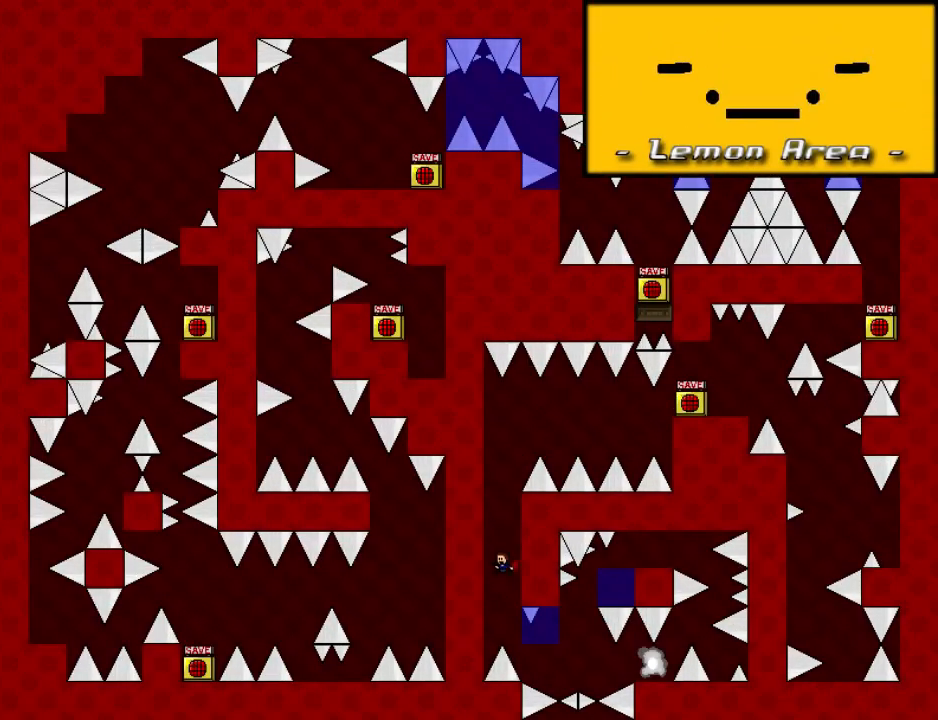
{"keys": ["r"], "events": [[60, "right", "down"], [220, "shift", "down"], [240, "shift", "up"], [320, "right", "up"], [460, "r", "down"]]}
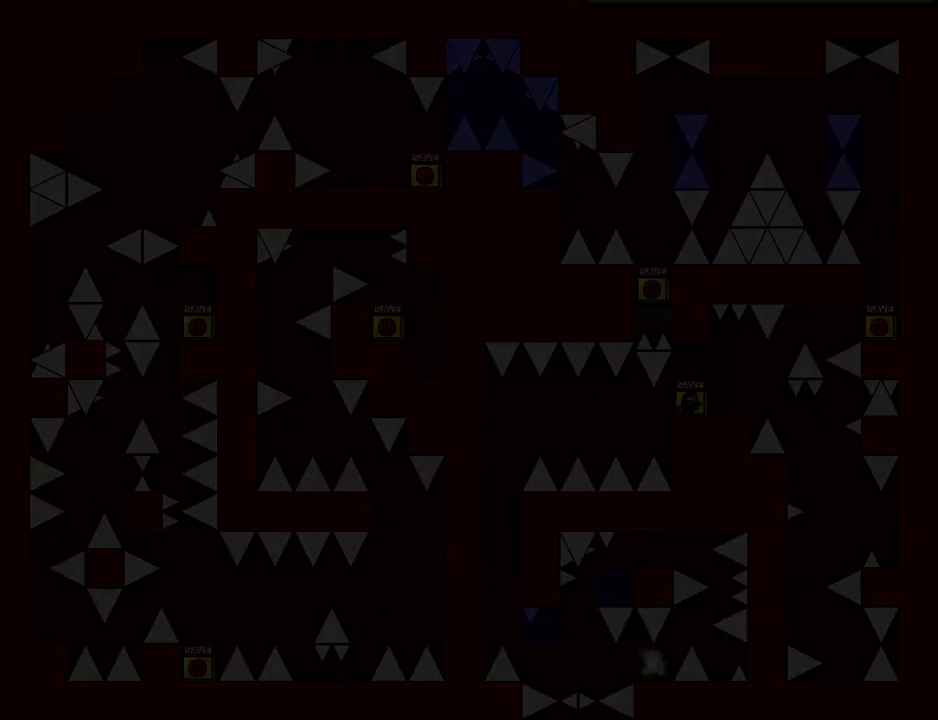
{"keys": ["left", "shift"], "events": [[20, "r", "up"], [60, "left", "down"], [360, "left", "up"], [460, "left", "down"], [460, "shift", "down"]]}
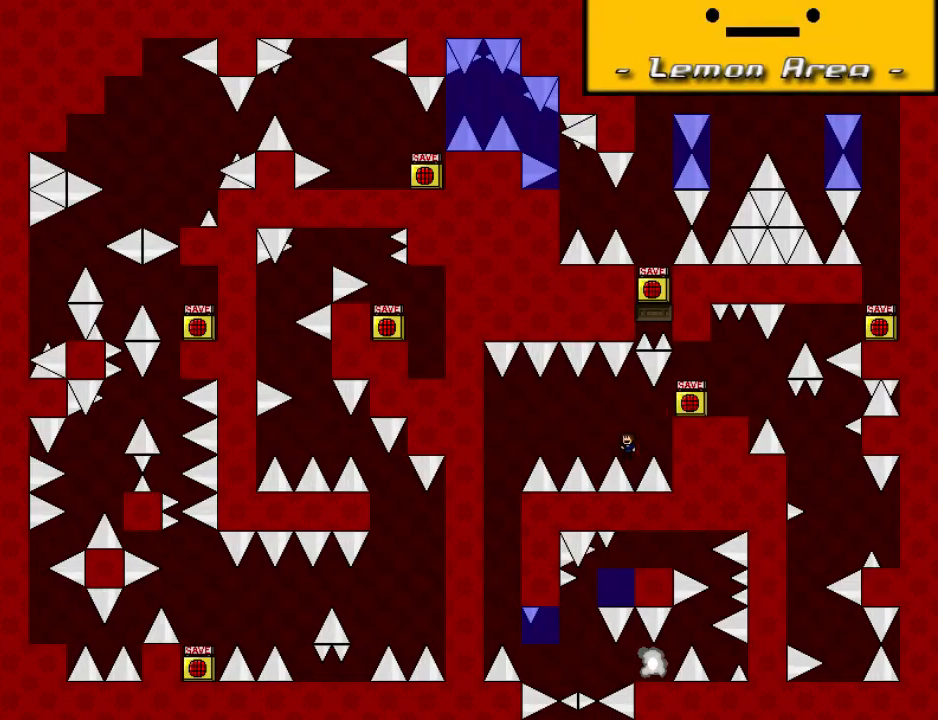
{"keys": ["left", "shift"], "events": []}
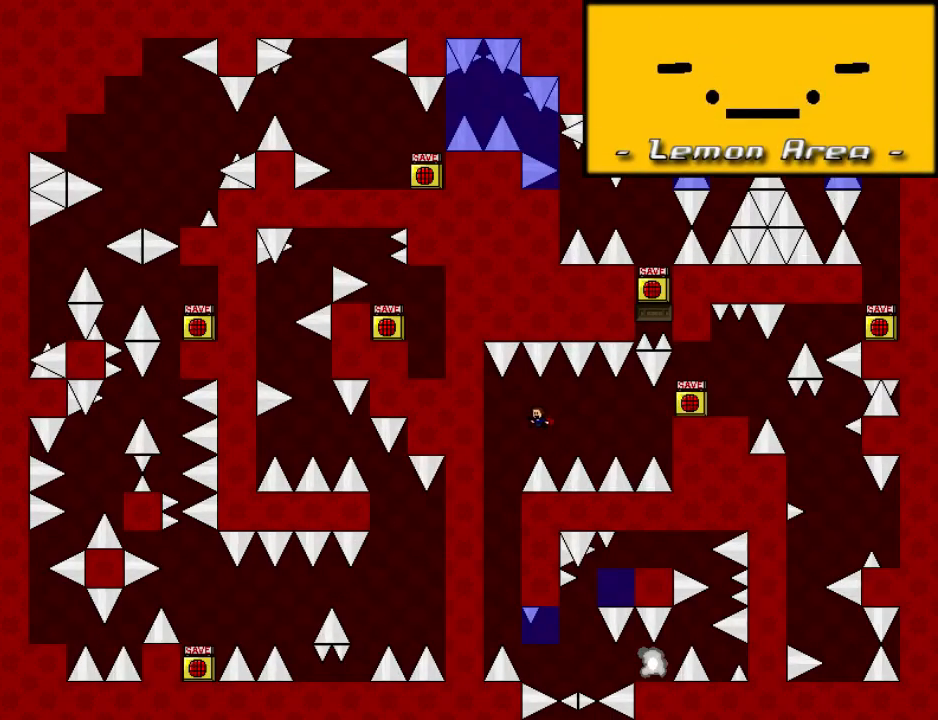
{"keys": ["right"], "events": [[100, "shift", "up"], [220, "left", "up"], [420, "right", "down"]]}
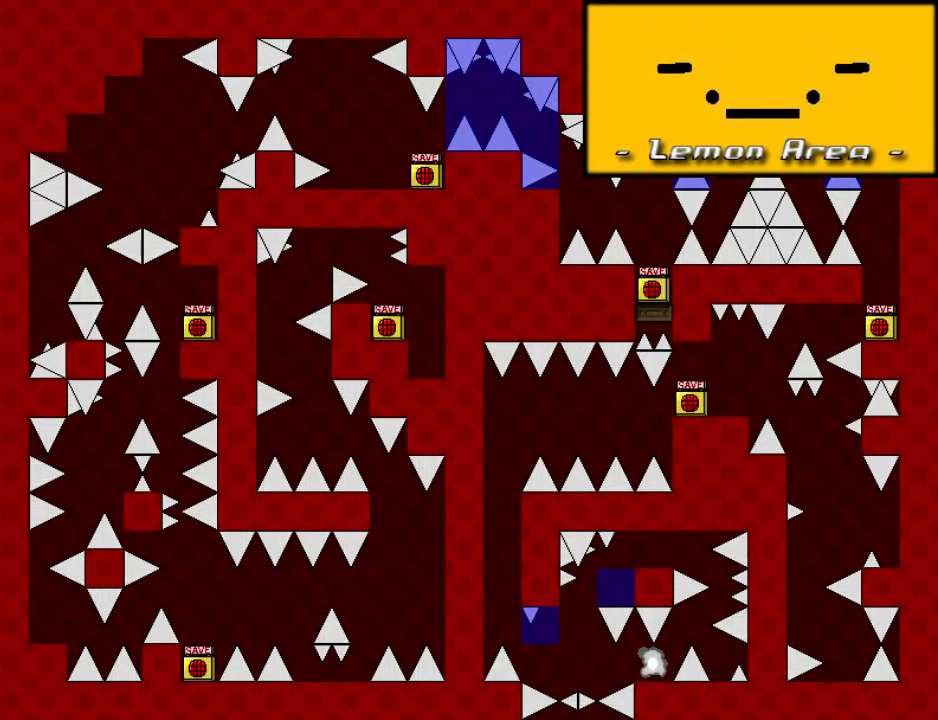
{"keys": ["left"], "events": [[80, "shift", "down"], [100, "shift", "up"], [260, "right", "up"], [340, "r", "down"], [400, "left", "down"], [400, "r", "up"]]}
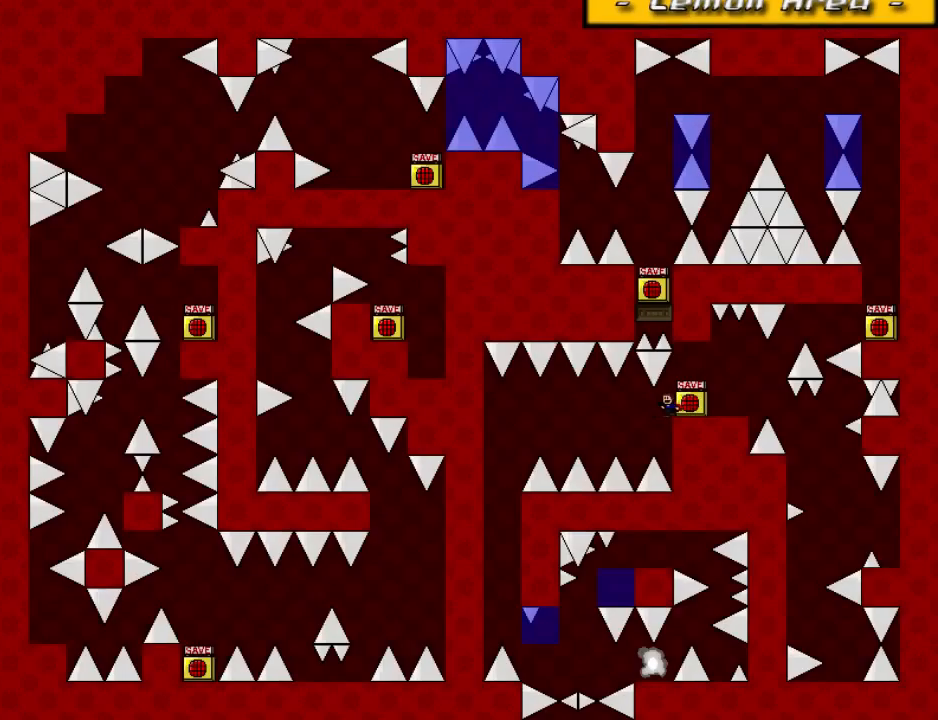
{"keys": ["left", "shift"], "events": [[220, "left", "up"], [320, "left", "down"], [320, "shift", "down"]]}
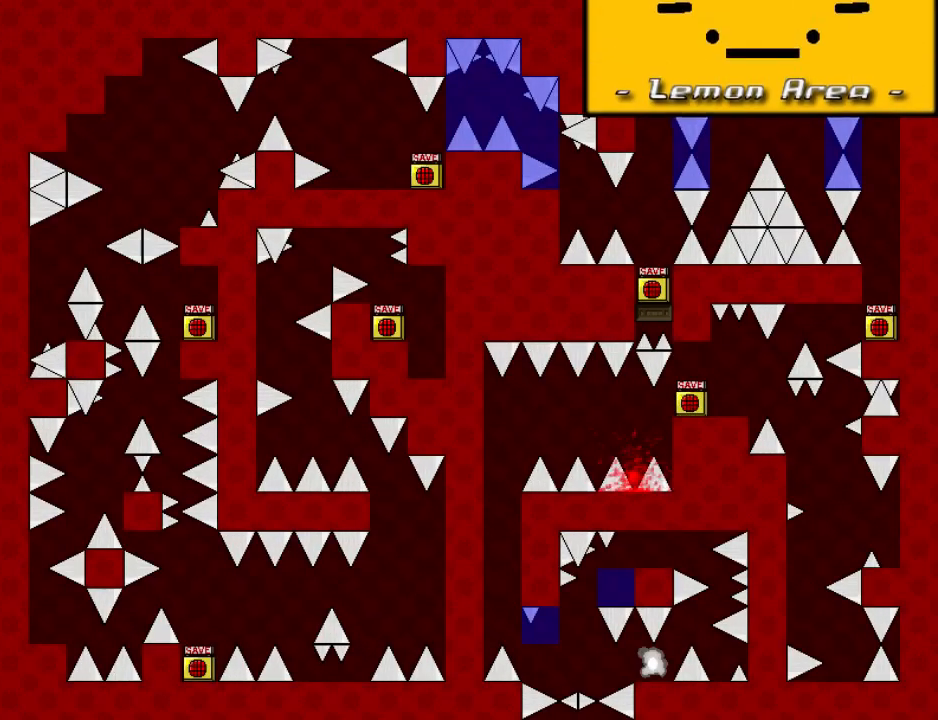
{"keys": [], "events": [[120, "r", "down"], [140, "shift", "up"], [200, "r", "up"], [480, "left", "up"]]}
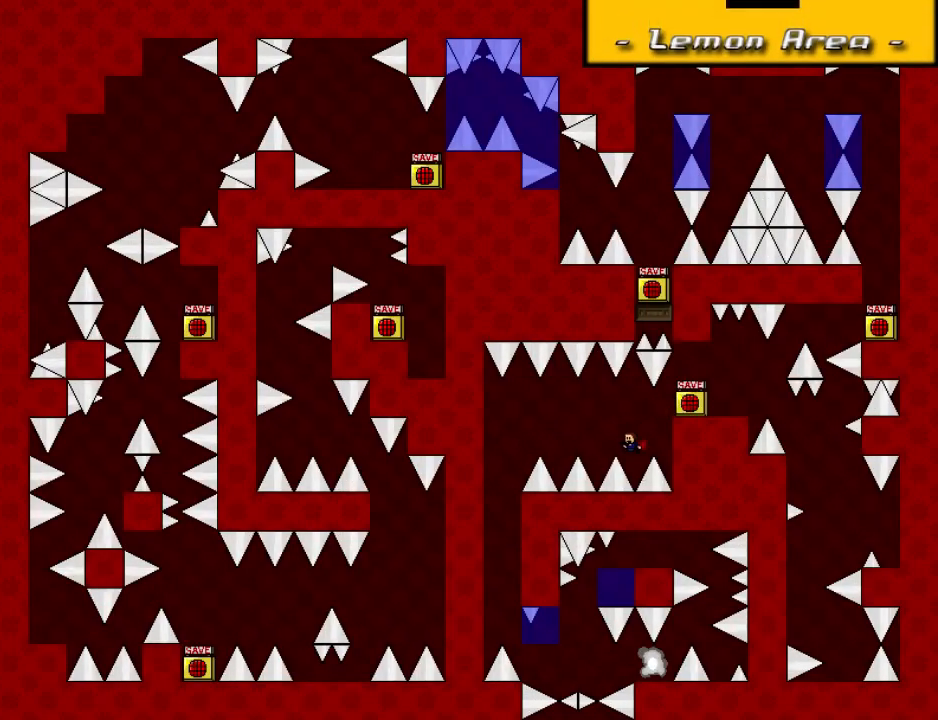
{"keys": ["left"], "events": [[80, "left", "down"], [80, "shift", "down"], [400, "r", "down"], [400, "shift", "up"], [460, "r", "up"]]}
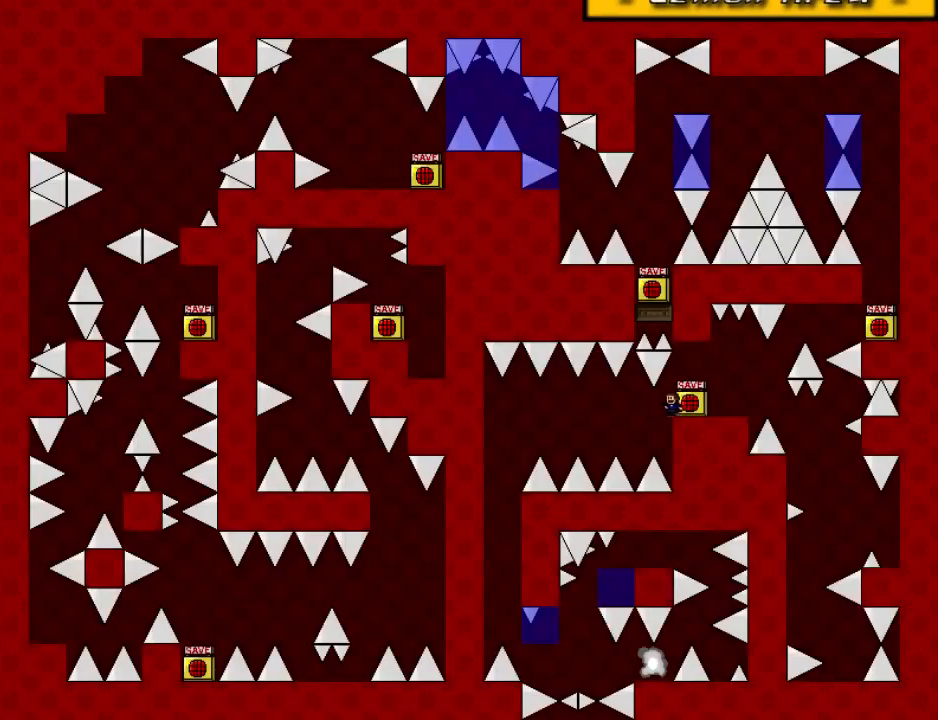
{"keys": ["left", "shift"], "events": [[220, "left", "up"], [320, "left", "down"], [340, "shift", "down"]]}
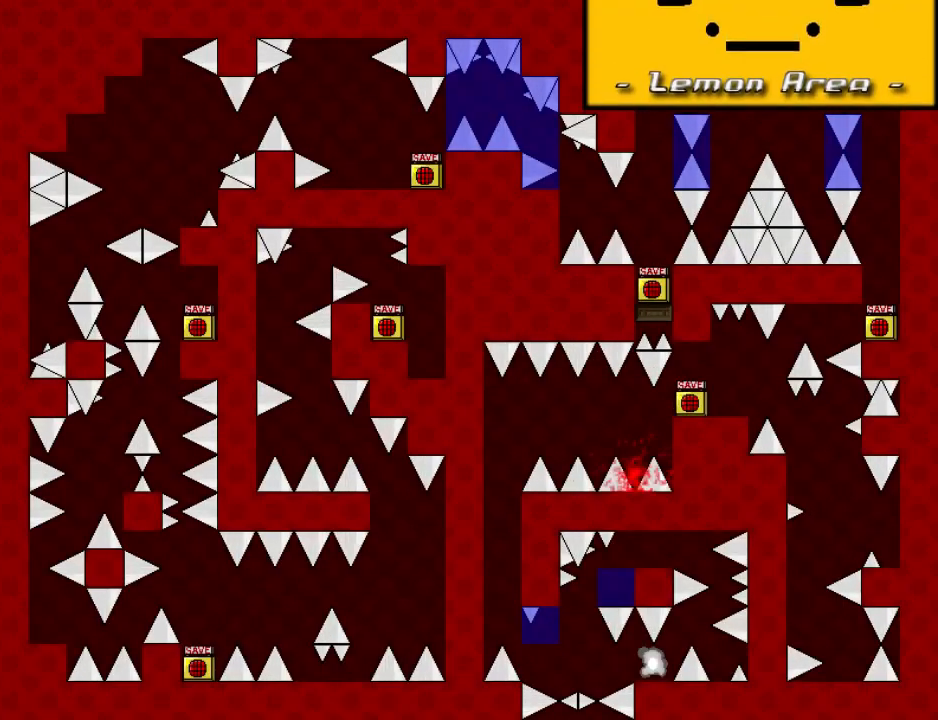
{"keys": [], "events": [[180, "r", "down"], [180, "shift", "up"], [260, "r", "up"], [500, "left", "up"]]}
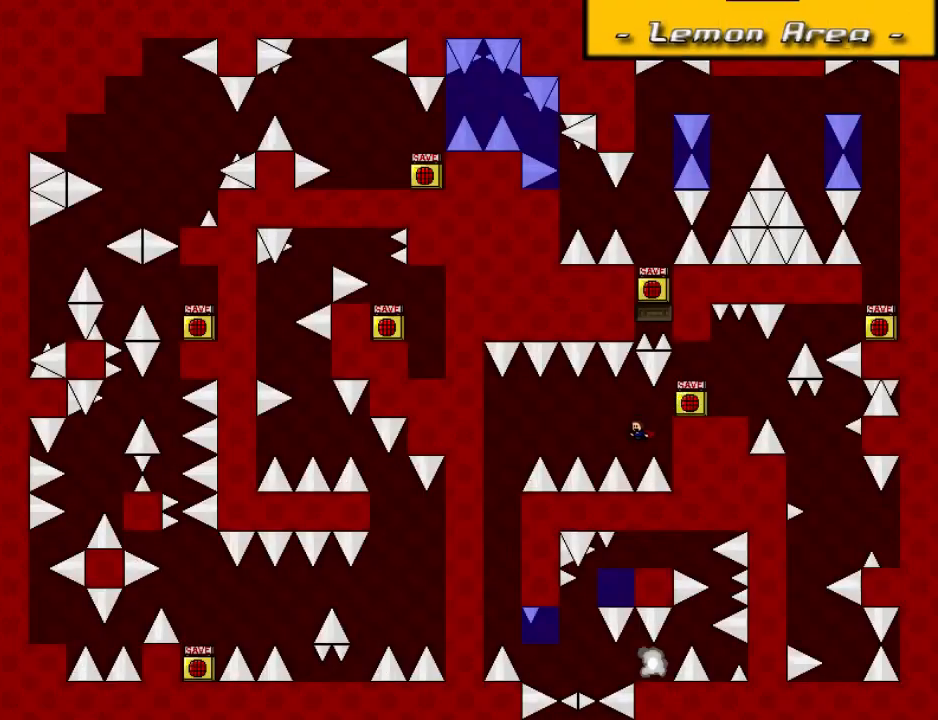
{"keys": ["left", "shift"], "events": [[100, "left", "down"], [100, "shift", "down"]]}
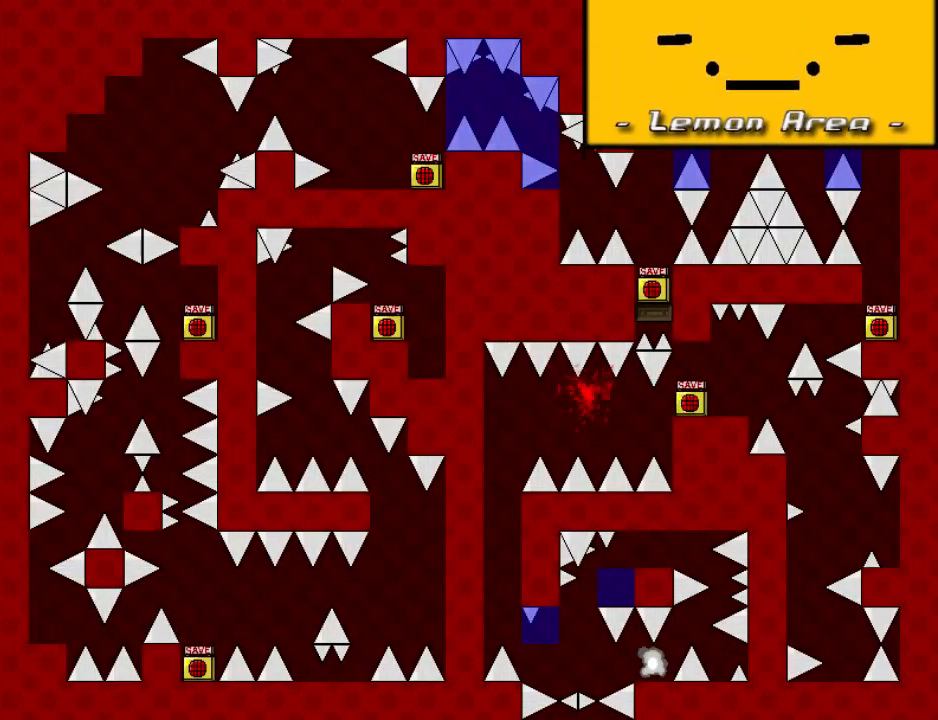
{"keys": ["left"], "events": [[200, "r", "down"], [200, "shift", "up"], [280, "r", "up"]]}
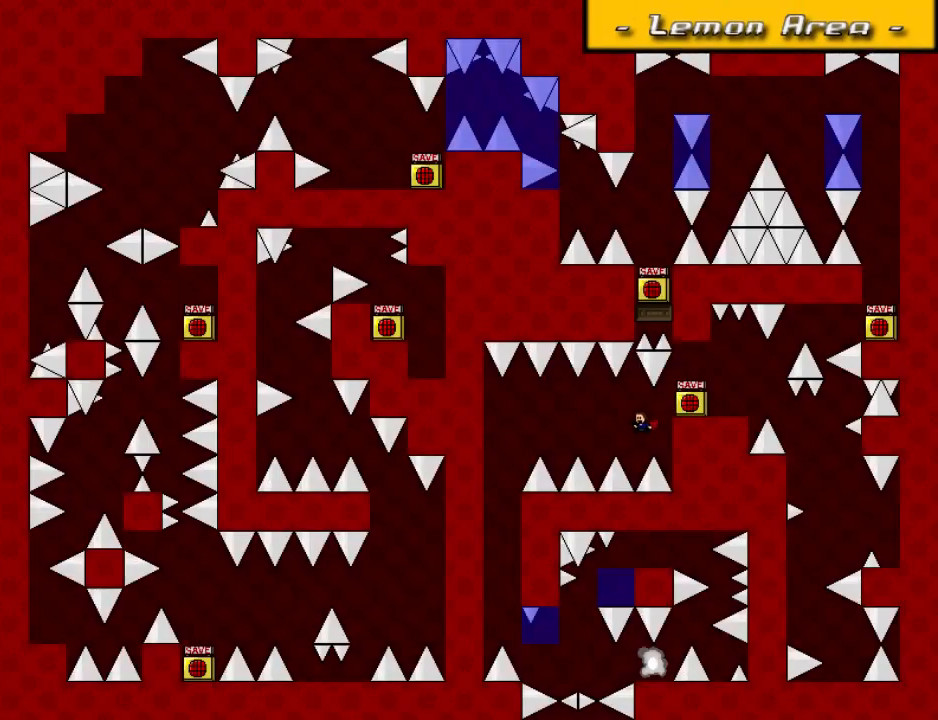
{"keys": ["left", "shift"], "events": [[40, "left", "up"], [140, "left", "down"], [160, "shift", "down"]]}